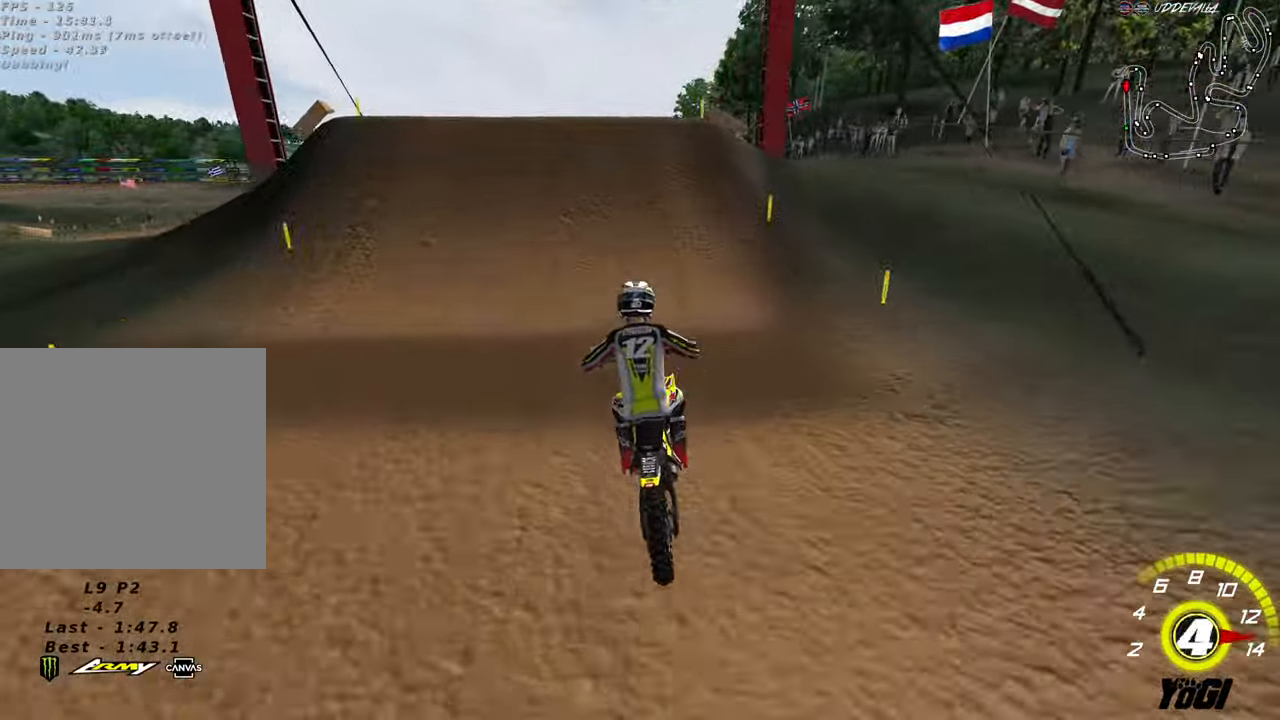
Gameplay with a controller (Xbox layout); each line is a JSON object with the inputs held at the frame after it. "events" lists button and stick changes between this image and that frame as [ms after this image, input, new state], when the widget could be followed in between.
{"buttons": [], "left_stick": "left", "right_stick": "center", "events": [[83, "left_stick", "right"], [133, "left_stick", "center"], [283, "left_stick", "right"], [333, "R2", "up"], [383, "left_stick", "left"]]}
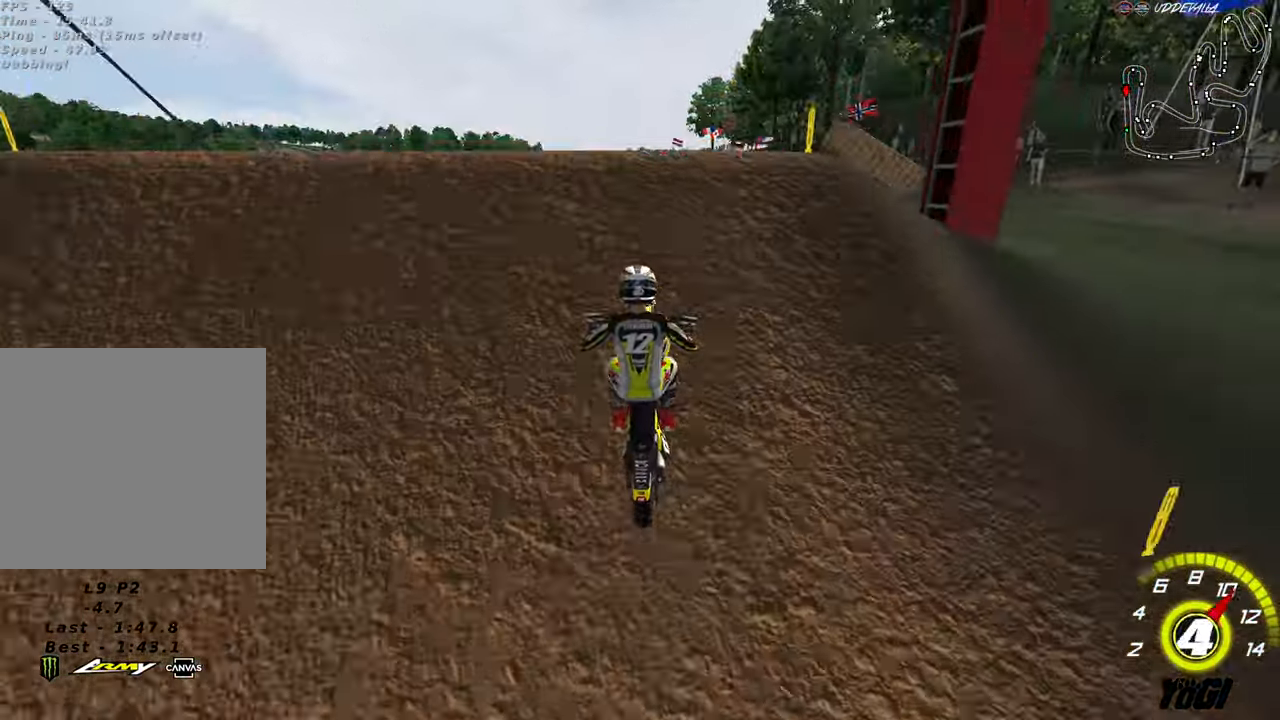
{"buttons": ["A"], "left_stick": "down-right", "right_stick": "center", "events": [[67, "R2", "down"], [183, "left_stick", "down"], [200, "R2", "up"], [300, "R2", "down"], [417, "A", "down"], [433, "R2", "up"], [467, "left_stick", "down-right"]]}
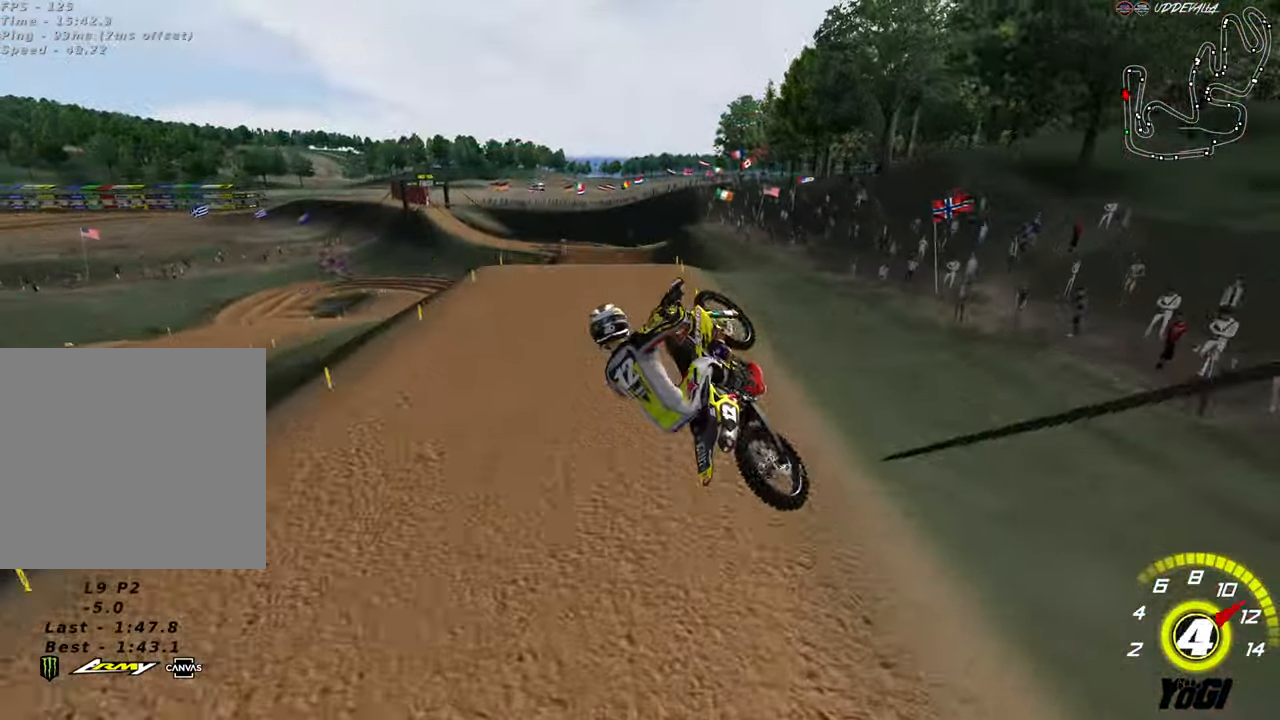
{"buttons": ["R2"], "left_stick": "up", "right_stick": "center", "events": [[33, "A", "up"], [183, "left_stick", "up-right"], [267, "left_stick", "up"], [483, "R2", "down"]]}
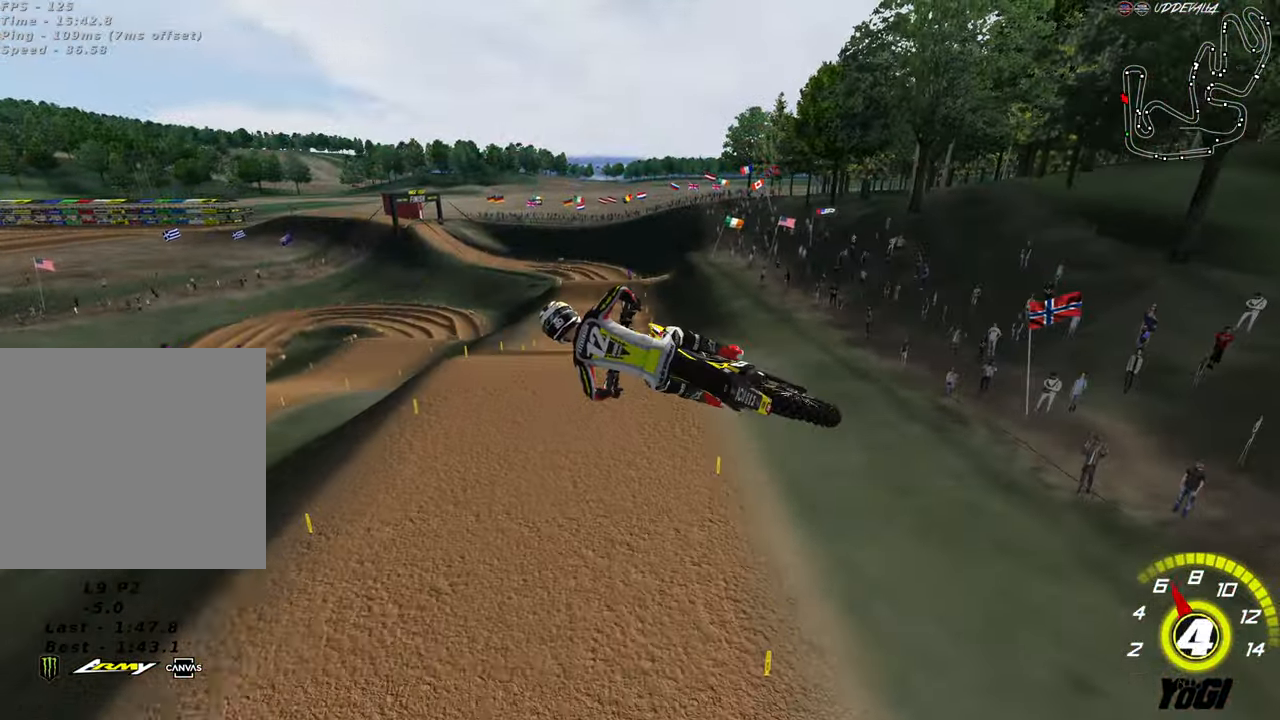
{"buttons": [], "left_stick": "up-right", "right_stick": "center", "events": [[133, "X", "down"], [233, "X", "up"], [450, "R2", "up"], [450, "left_stick", "up-right"]]}
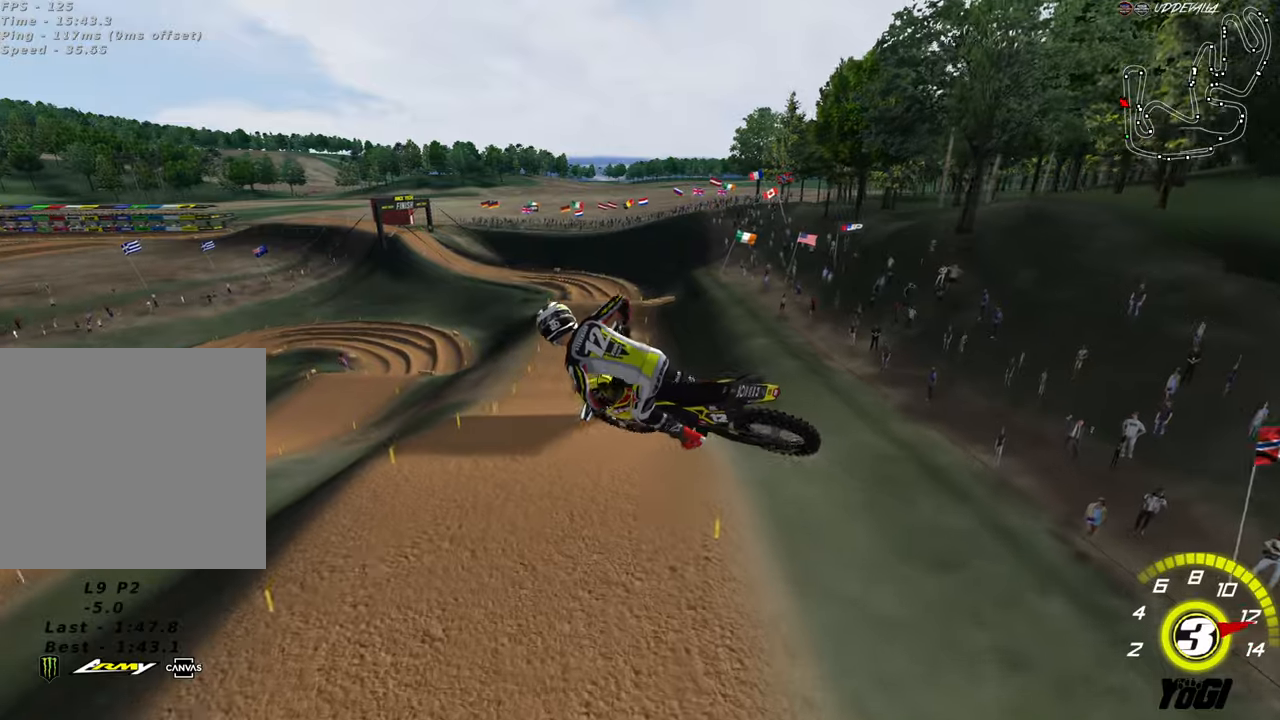
{"buttons": ["R2"], "left_stick": "center", "right_stick": "center", "events": [[50, "left_stick", "right"], [117, "R2", "down"], [200, "R3", "down"], [217, "L1", "down"], [367, "R3", "up"], [367, "left_stick", "center"], [434, "L1", "up"]]}
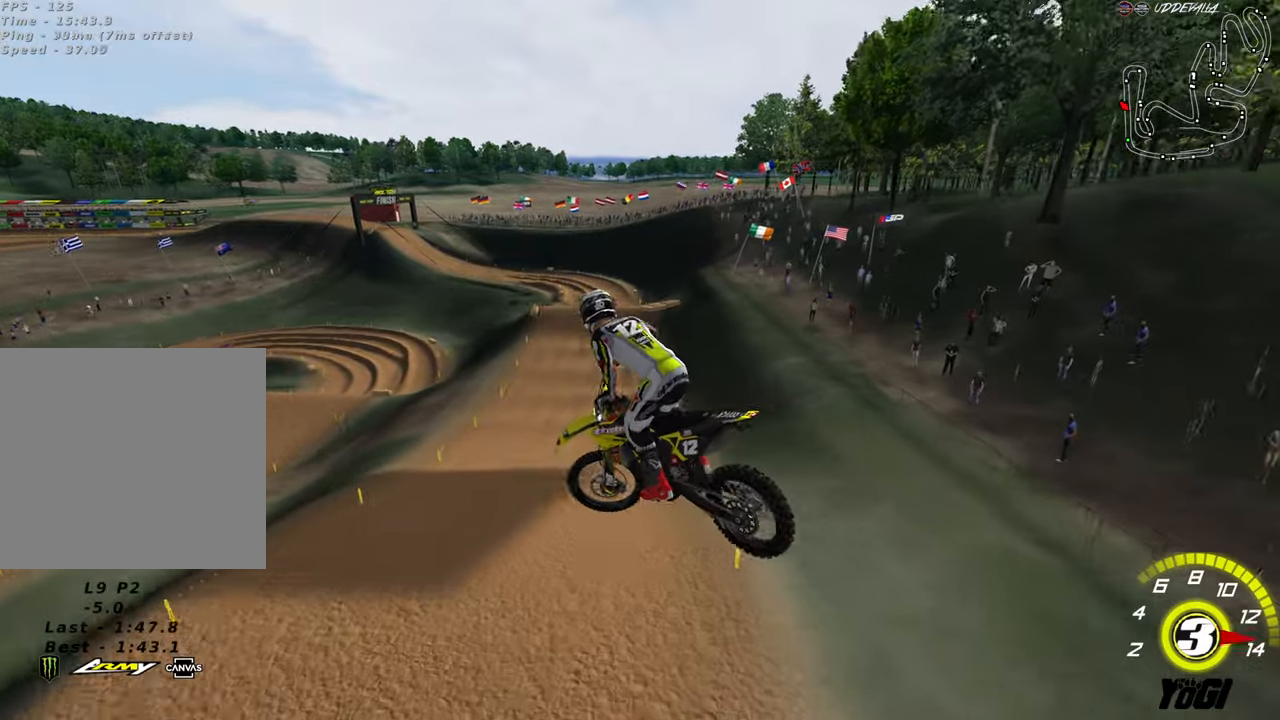
{"buttons": ["R2"], "left_stick": "center", "right_stick": "center", "events": [[267, "left_stick", "left"], [484, "left_stick", "center"]]}
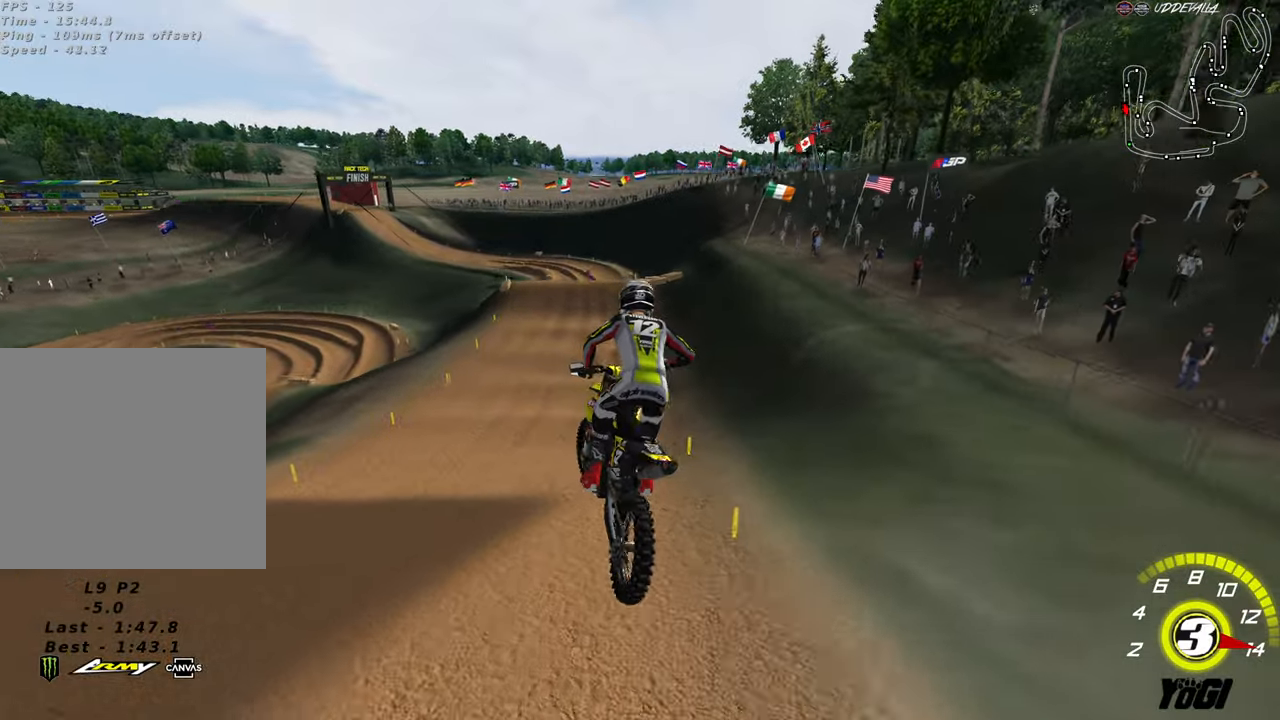
{"buttons": ["R2"], "left_stick": "down-left", "right_stick": "center", "events": [[50, "left_stick", "left"], [184, "left_stick", "center"], [334, "B", "down"], [334, "left_stick", "left"], [384, "left_stick", "down-left"], [400, "B", "up"]]}
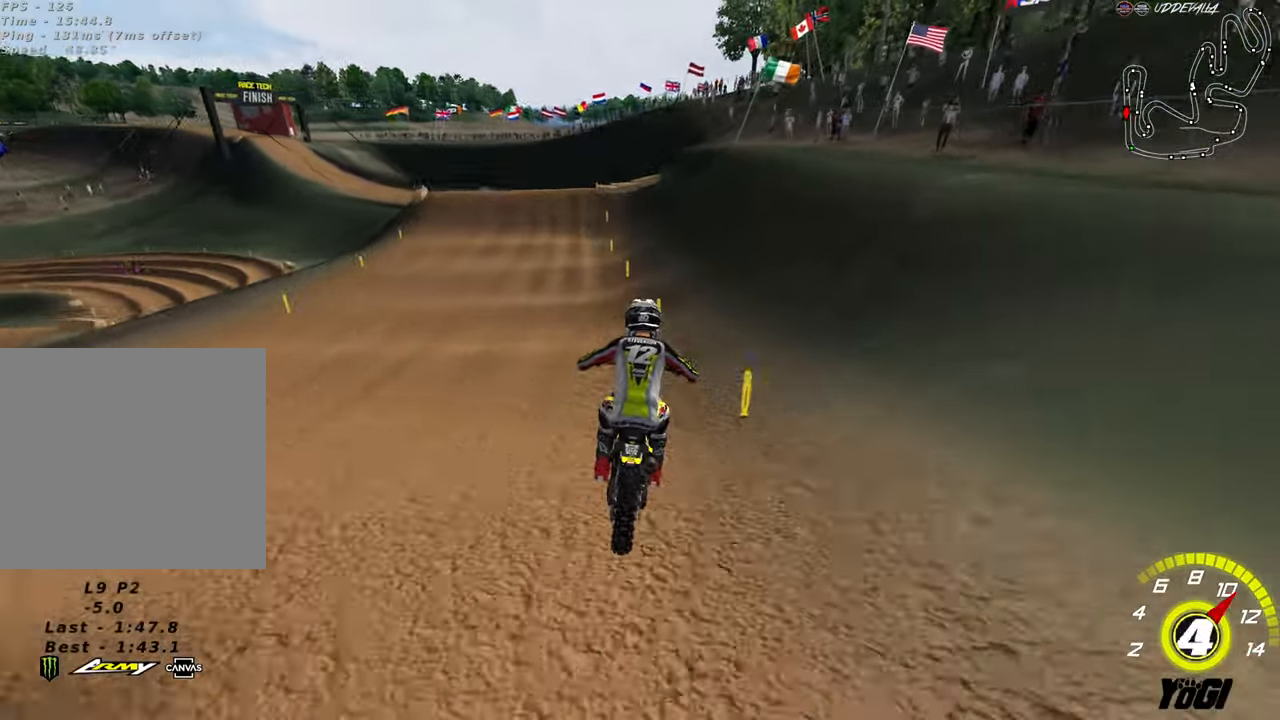
{"buttons": ["R2"], "left_stick": "down", "right_stick": "center", "events": [[17, "X", "down"], [117, "L2", "down"], [117, "X", "up"], [200, "X", "down"], [250, "L2", "up"], [250, "left_stick", "down"], [317, "X", "up"], [367, "X", "down"], [467, "X", "up"]]}
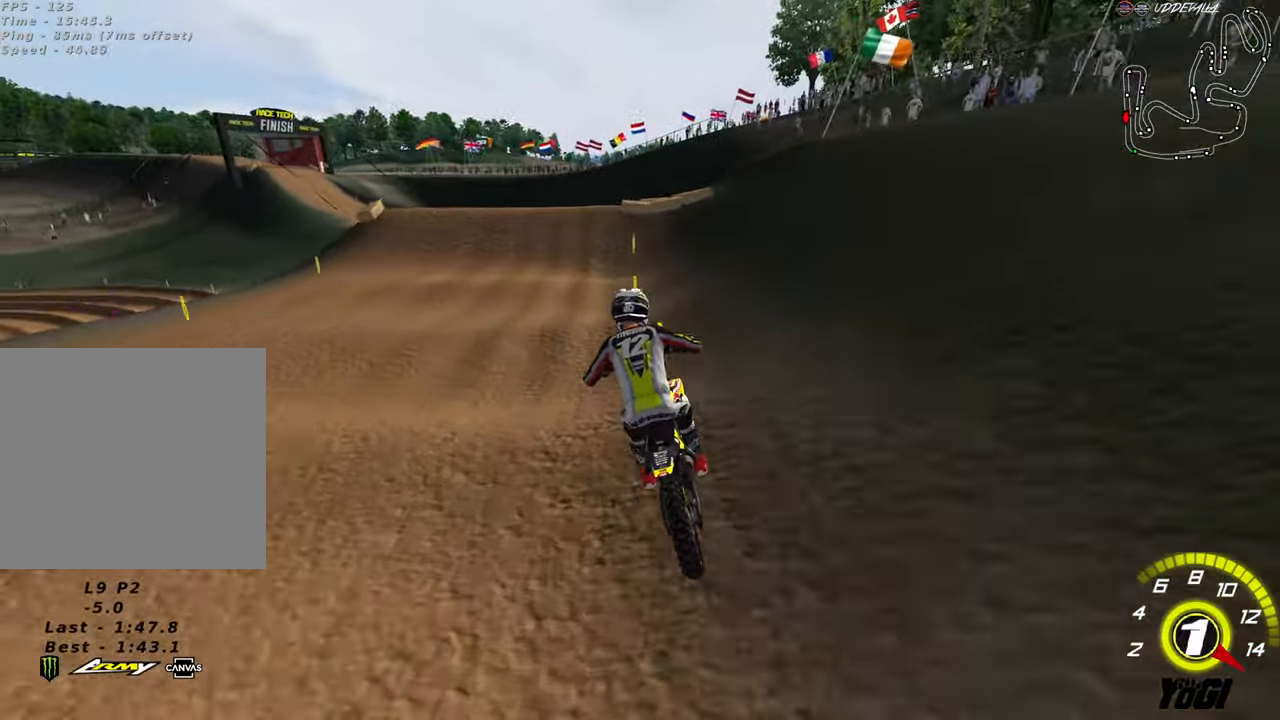
{"buttons": [], "left_stick": "center", "right_stick": "center", "events": [[100, "left_stick", "center"], [300, "R2", "up"], [367, "R2", "down"], [484, "R2", "up"]]}
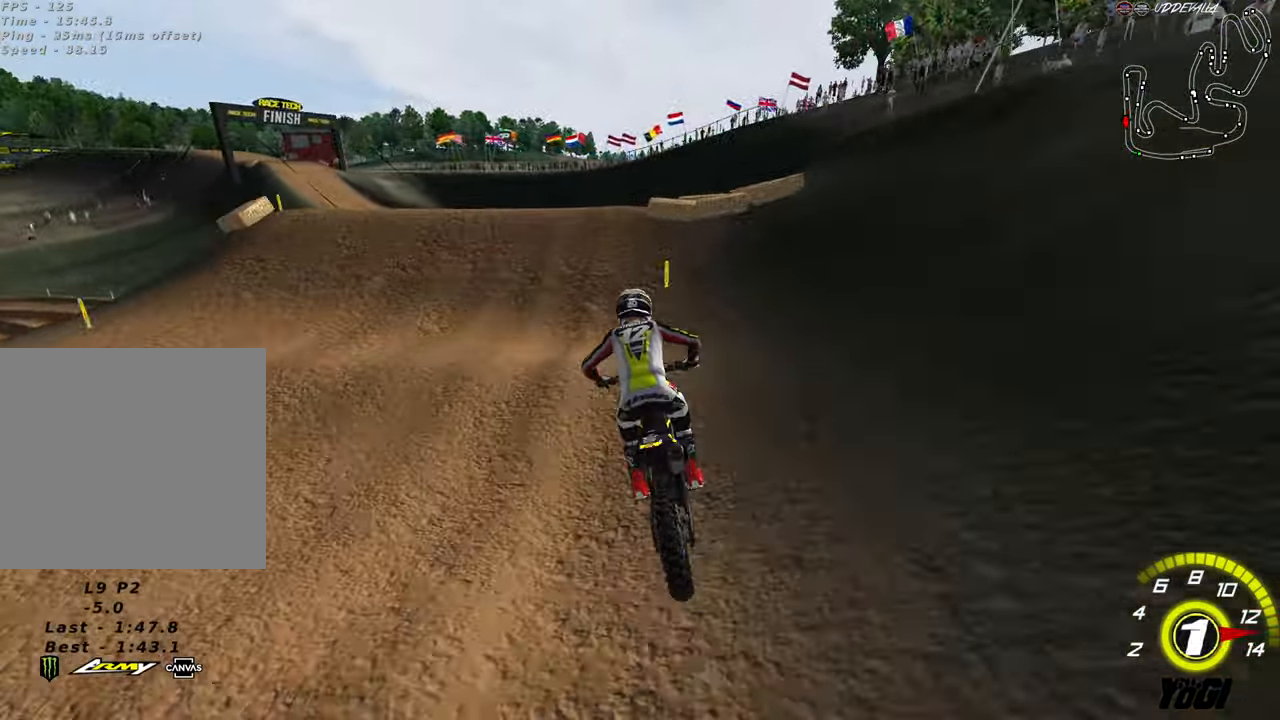
{"buttons": ["L2", "R3"], "left_stick": "up-right", "right_stick": "center", "events": [[284, "left_stick", "up-right"], [317, "L2", "down"], [384, "R3", "down"]]}
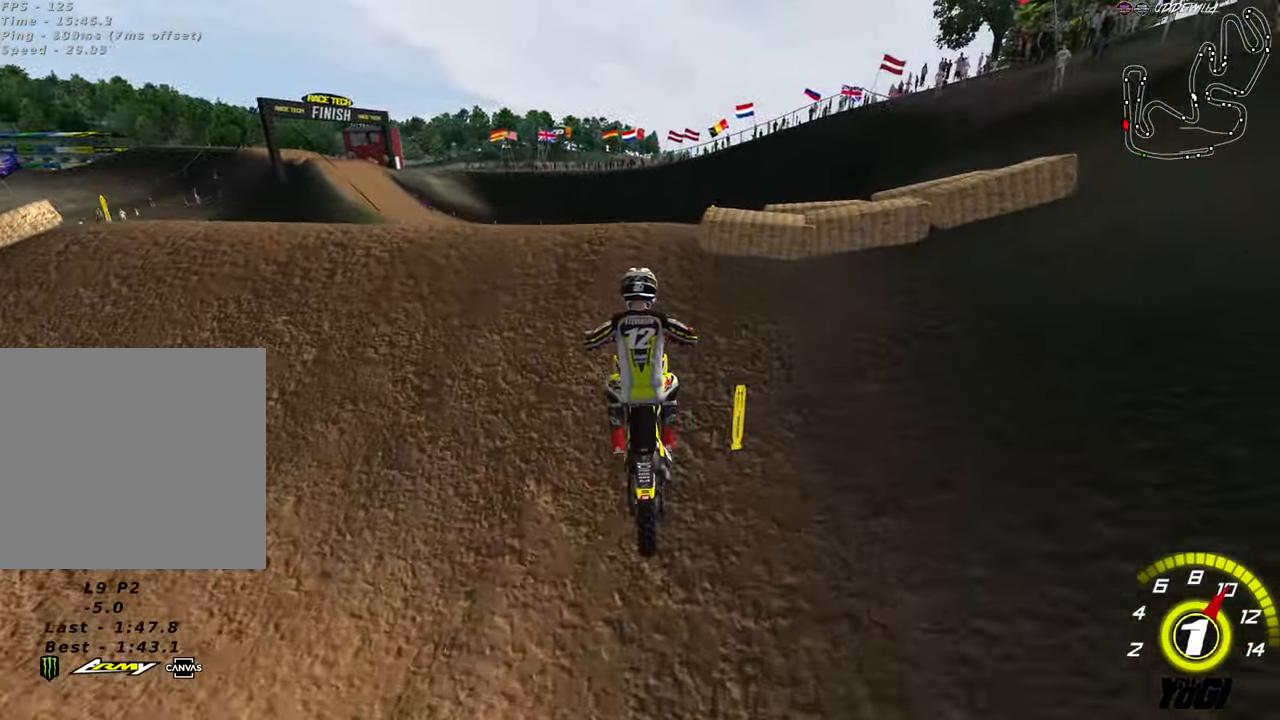
{"buttons": ["R2"], "left_stick": "down-left", "right_stick": "center", "events": [[67, "R3", "up"], [67, "left_stick", "center"], [84, "L2", "up"], [267, "left_stick", "down-left"], [500, "R2", "down"]]}
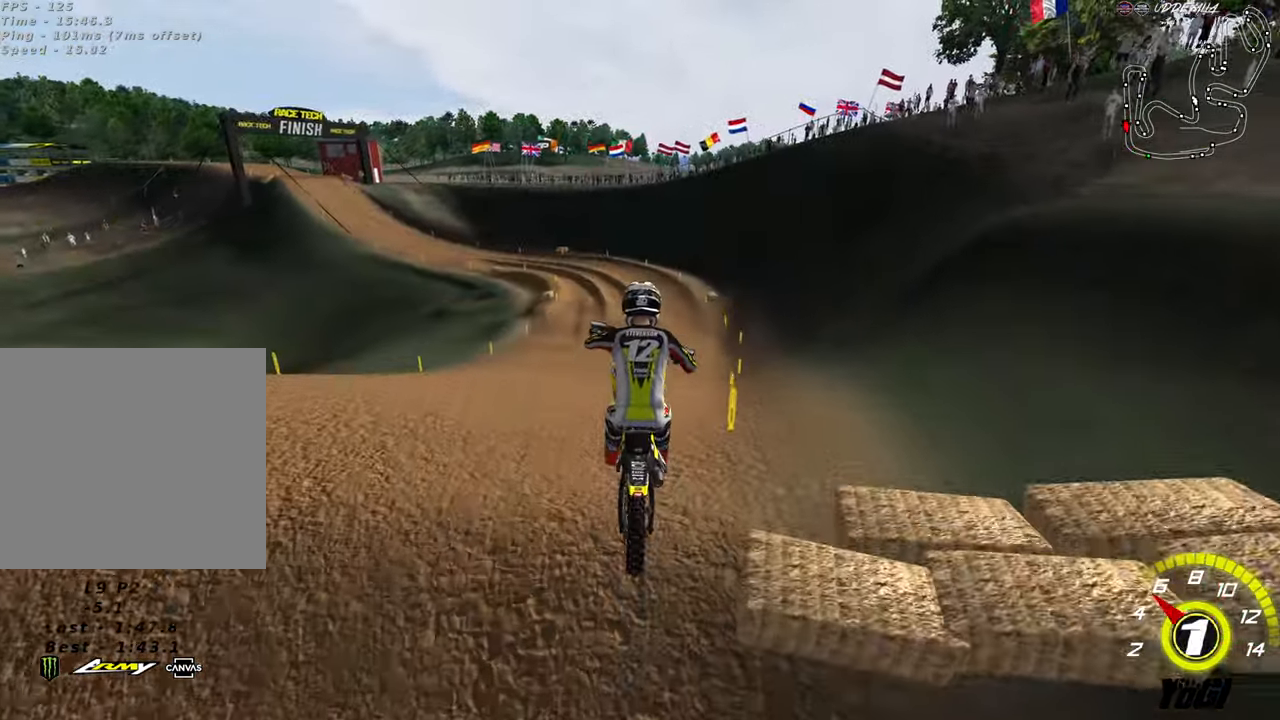
{"buttons": ["R2"], "left_stick": "down-right", "right_stick": "center", "events": [[34, "L1", "down"], [134, "R3", "down"], [250, "R3", "up"], [484, "L1", "up"], [484, "left_stick", "down-right"]]}
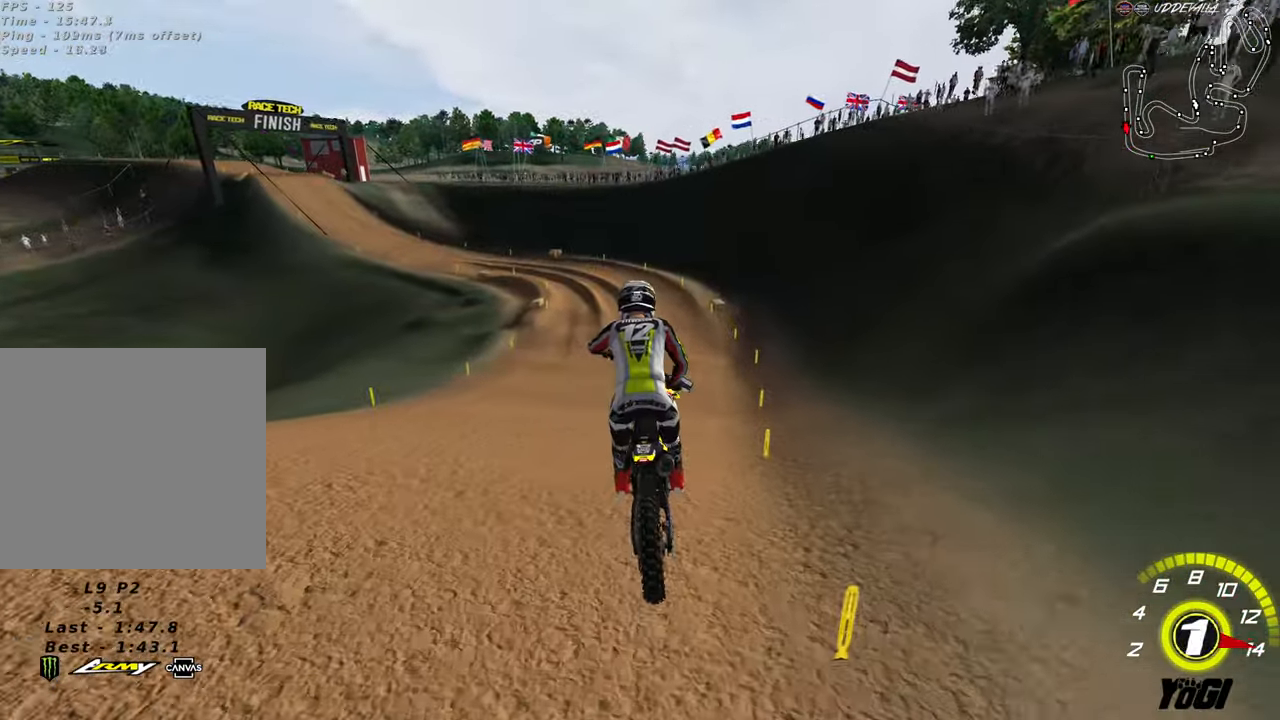
{"buttons": ["R2"], "left_stick": "center", "right_stick": "center", "events": [[17, "left_stick", "right"], [134, "left_stick", "center"], [367, "B", "down"], [467, "B", "up"]]}
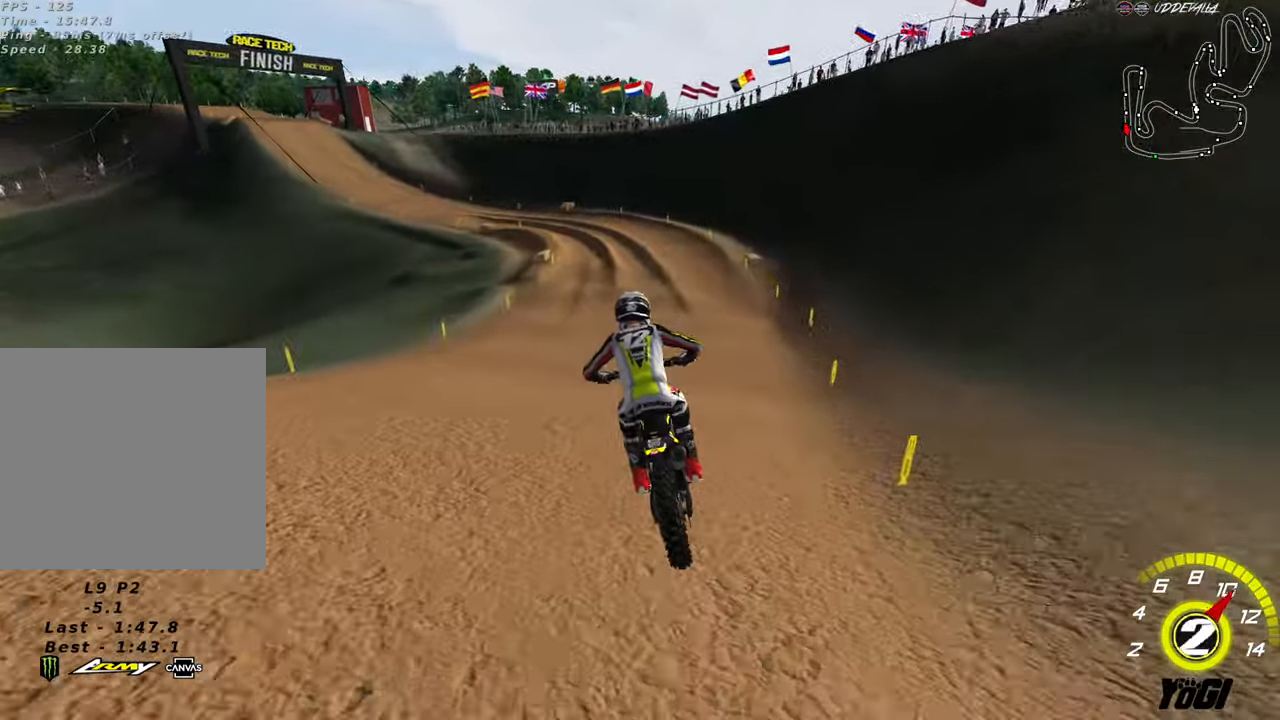
{"buttons": ["B", "R2"], "left_stick": "center", "right_stick": "center", "events": [[117, "left_stick", "right"], [200, "left_stick", "center"], [417, "B", "down"]]}
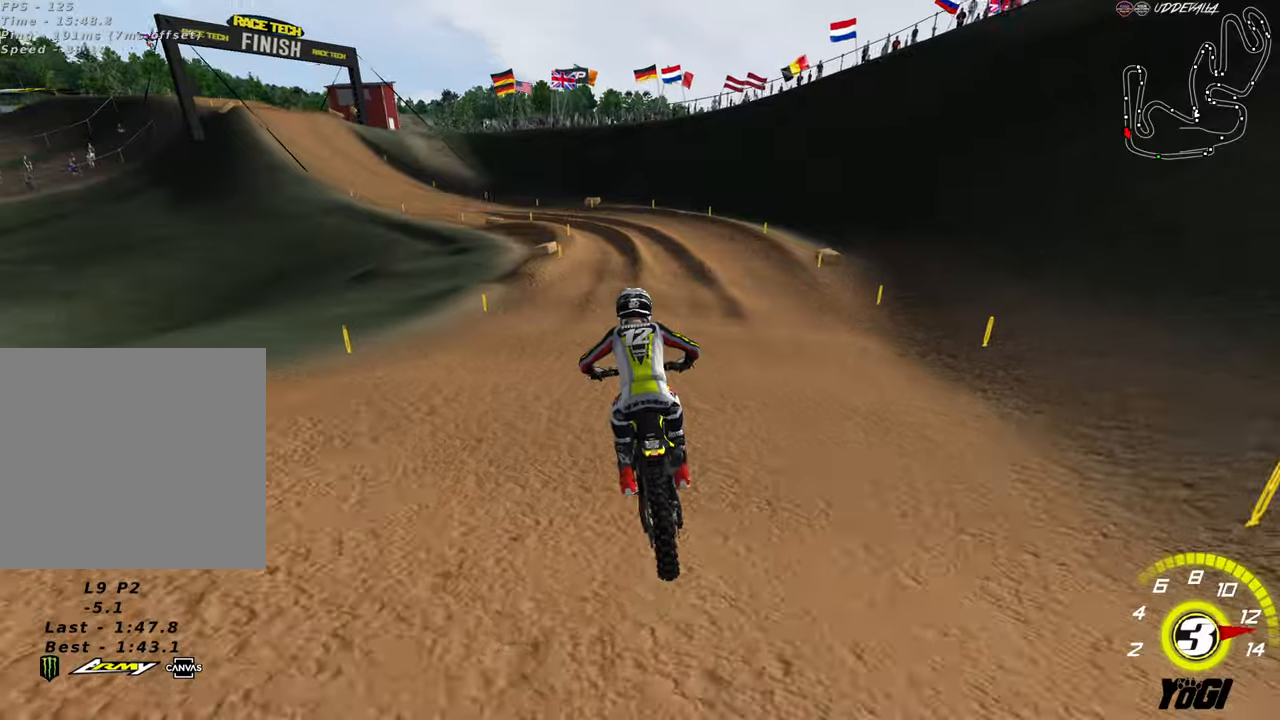
{"buttons": ["R2"], "left_stick": "center", "right_stick": "center", "events": [[33, "B", "up"]]}
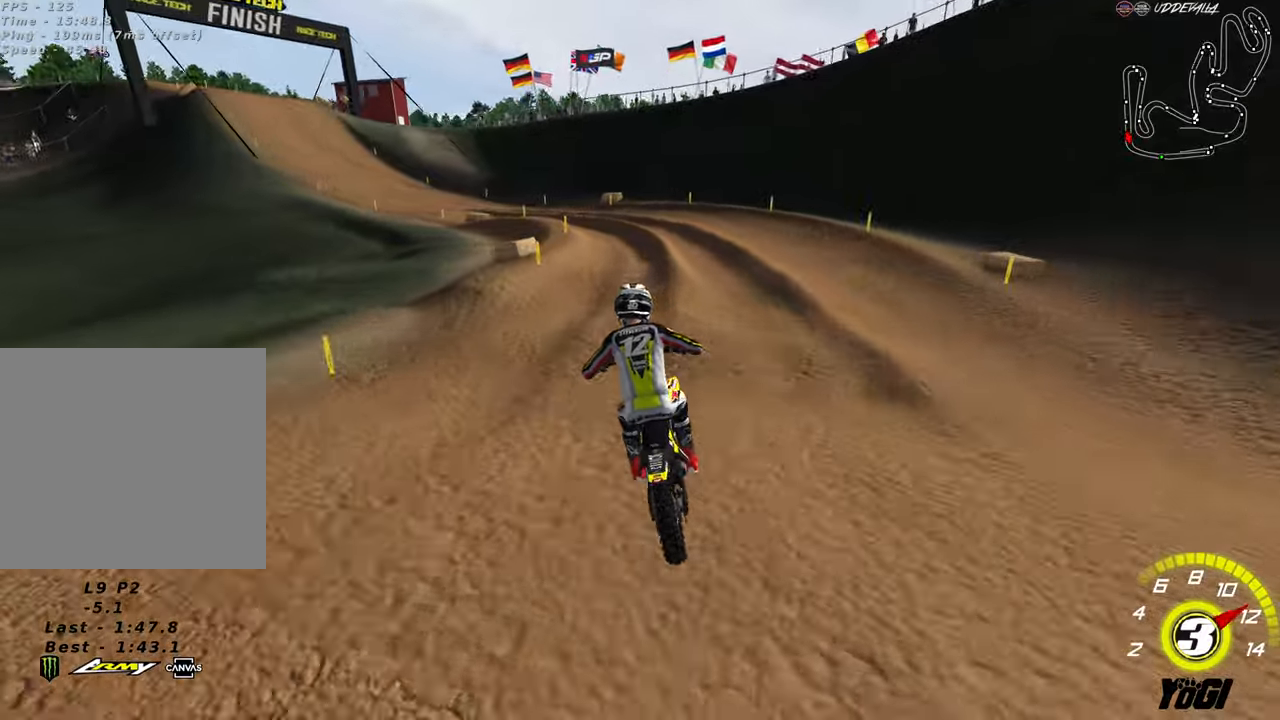
{"buttons": ["R2"], "left_stick": "down-left", "right_stick": "center", "events": [[66, "left_stick", "down-left"]]}
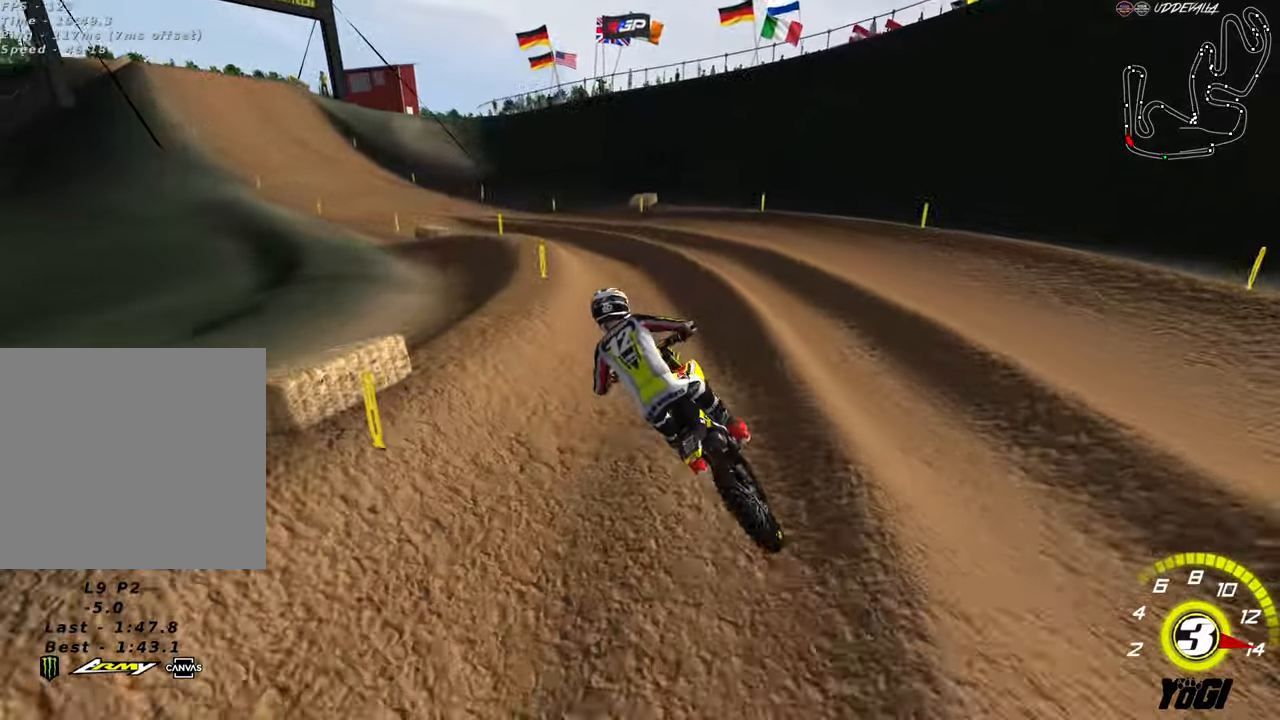
{"buttons": ["R2"], "left_stick": "center", "right_stick": "center", "events": [[83, "left_stick", "center"], [133, "B", "down"], [150, "left_stick", "left"], [216, "B", "up"], [450, "left_stick", "center"]]}
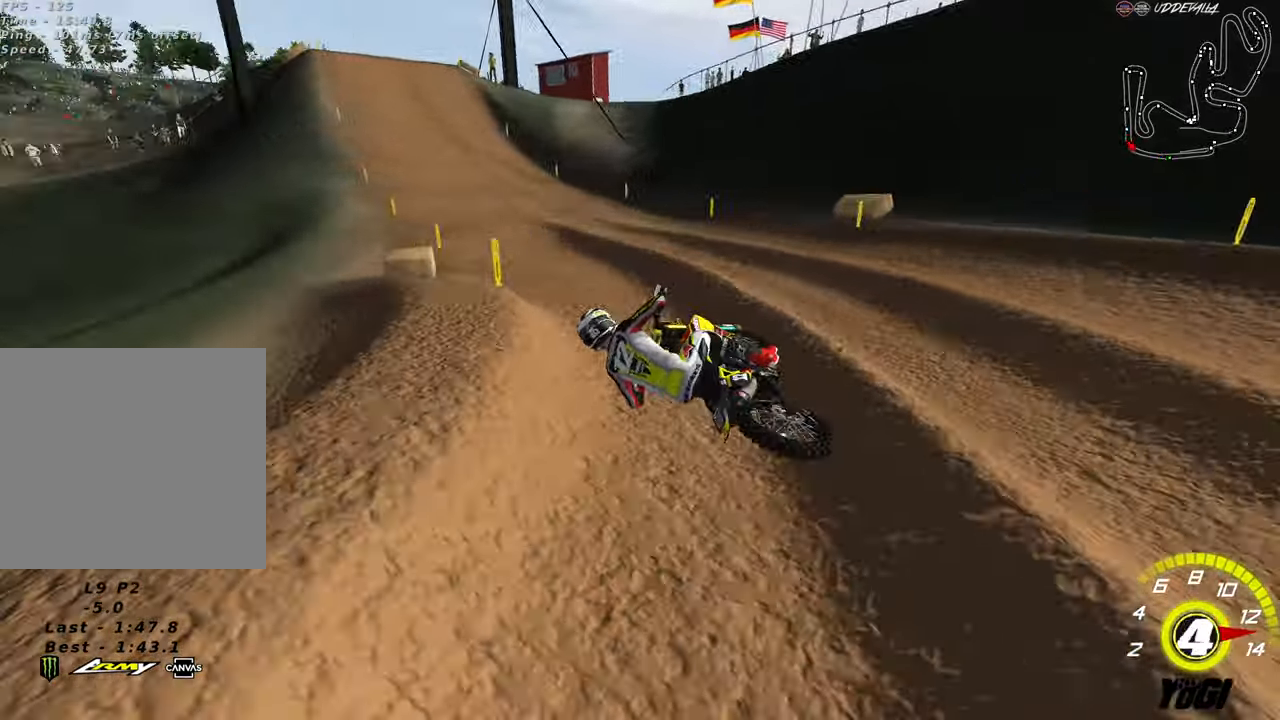
{"buttons": ["A", "R2"], "left_stick": "down-right", "right_stick": "center", "events": [[83, "left_stick", "down-right"], [483, "A", "down"]]}
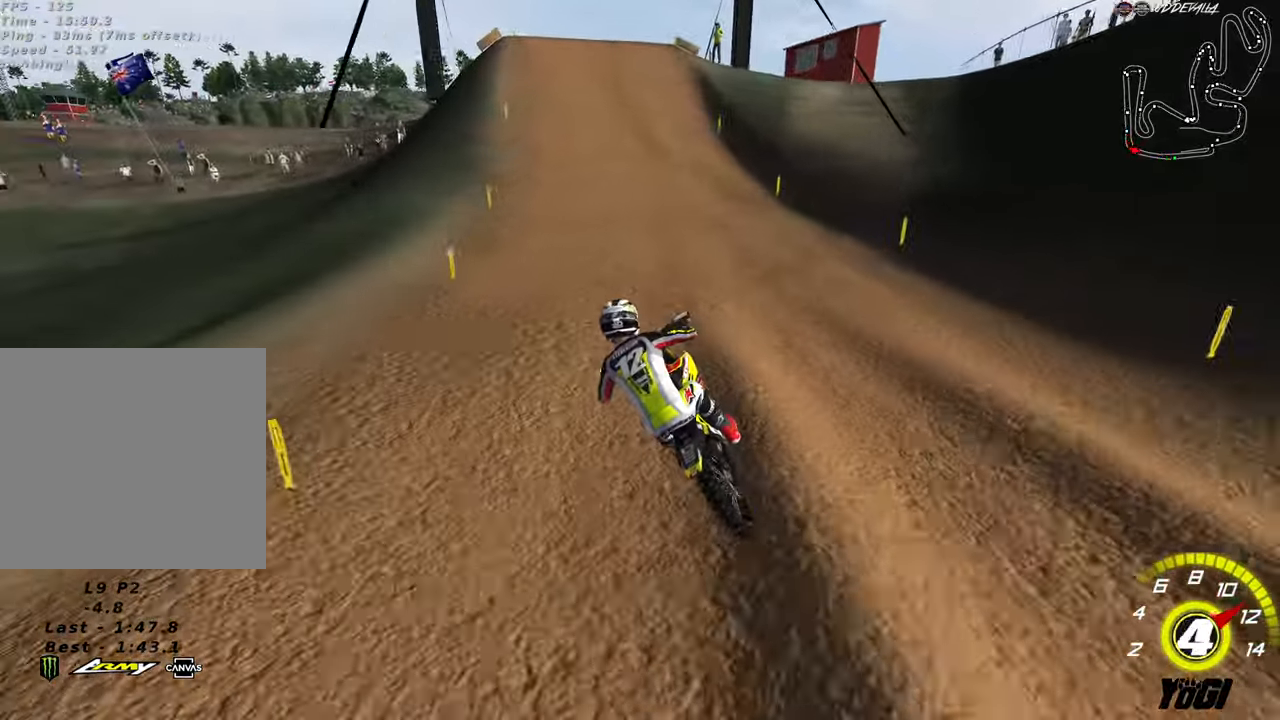
{"buttons": ["R2"], "left_stick": "center", "right_stick": "center", "events": [[166, "A", "up"], [250, "left_stick", "center"]]}
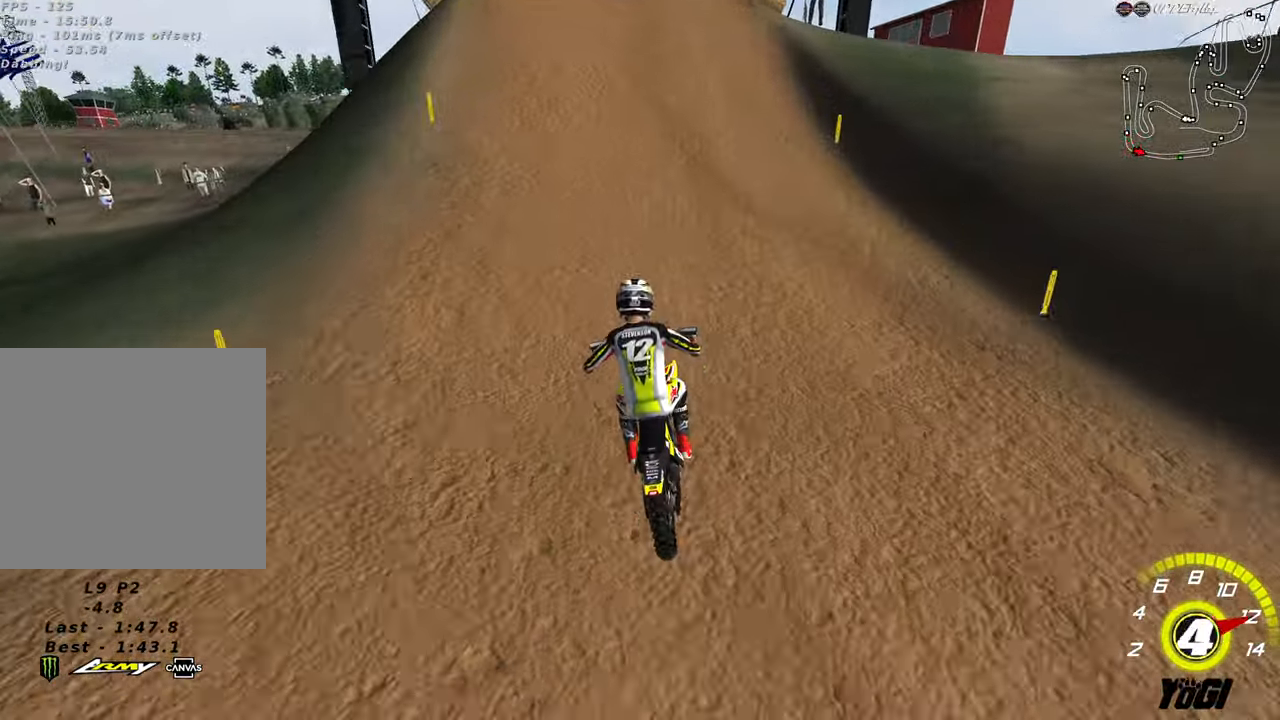
{"buttons": [], "left_stick": "up-left", "right_stick": "center", "events": [[300, "R2", "up"], [433, "left_stick", "up-left"]]}
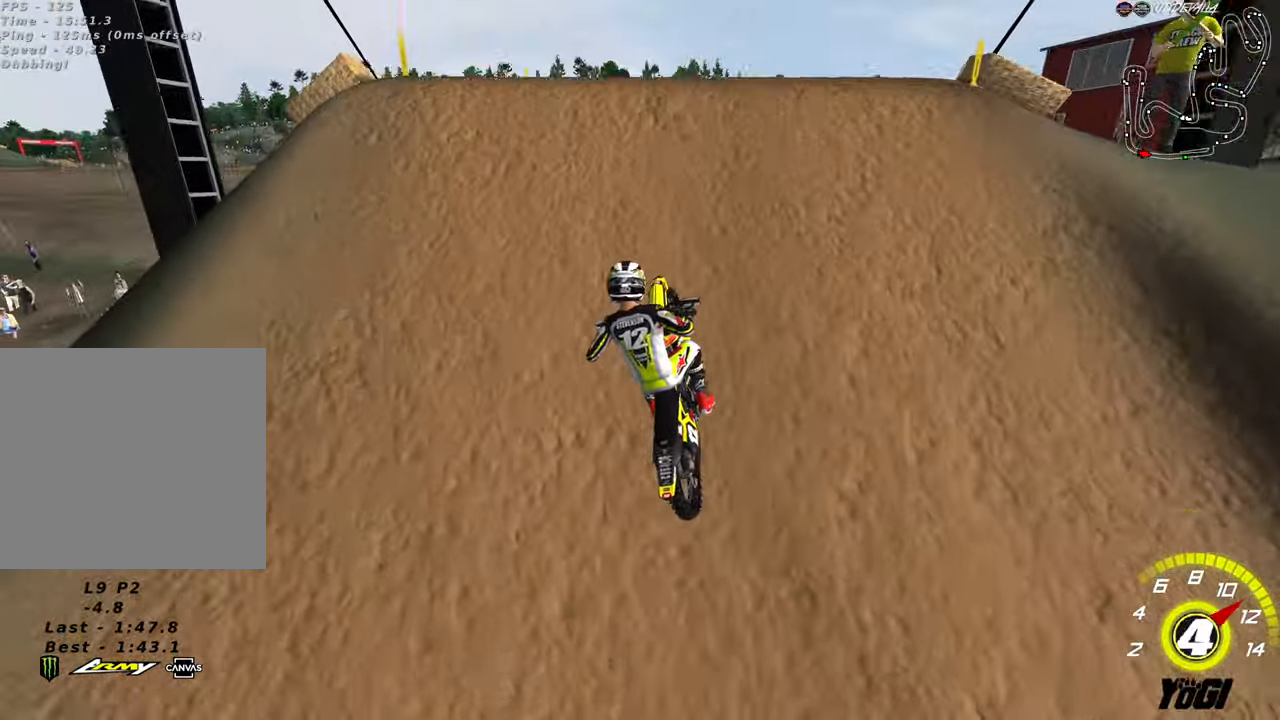
{"buttons": [], "left_stick": "down", "right_stick": "center", "events": [[100, "R2", "down"], [133, "left_stick", "down-left"], [166, "R2", "up"], [183, "left_stick", "down"]]}
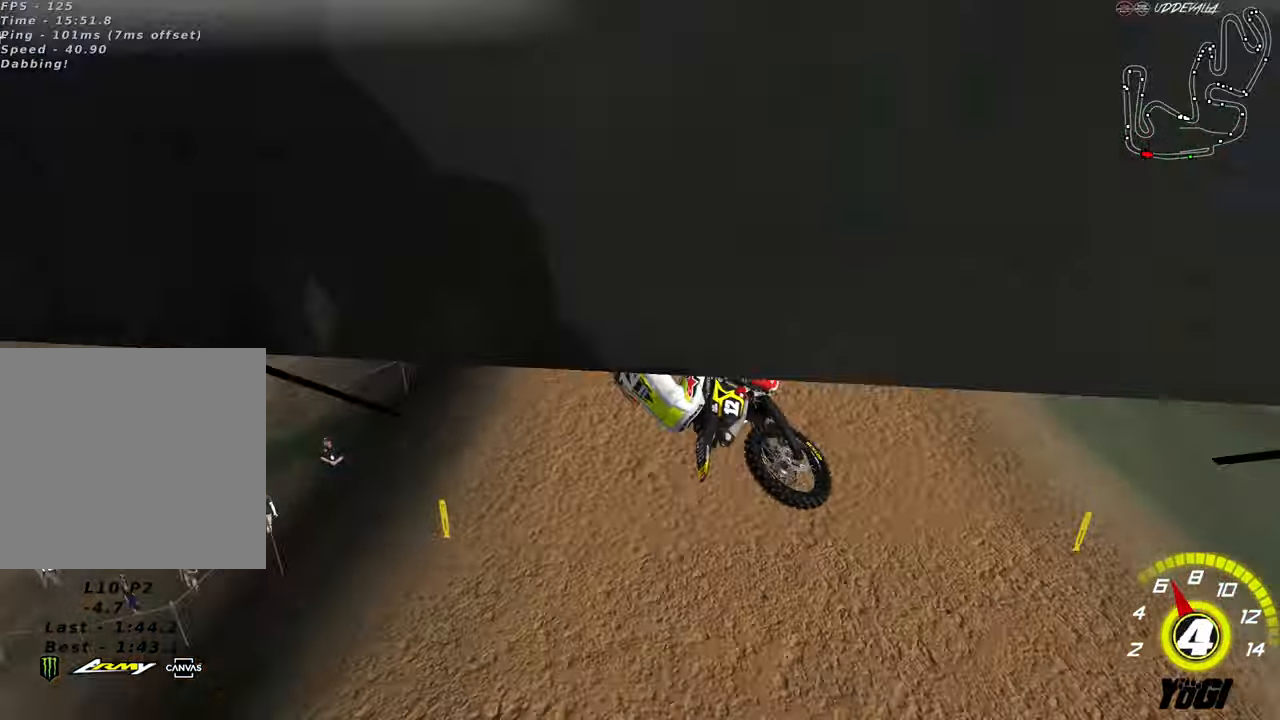
{"buttons": ["X", "R2"], "left_stick": "up-left", "right_stick": "center", "events": [[33, "A", "down"], [33, "left_stick", "down-right"], [150, "A", "up"], [283, "left_stick", "center"], [333, "R2", "down"], [383, "left_stick", "up-left"], [466, "X", "down"]]}
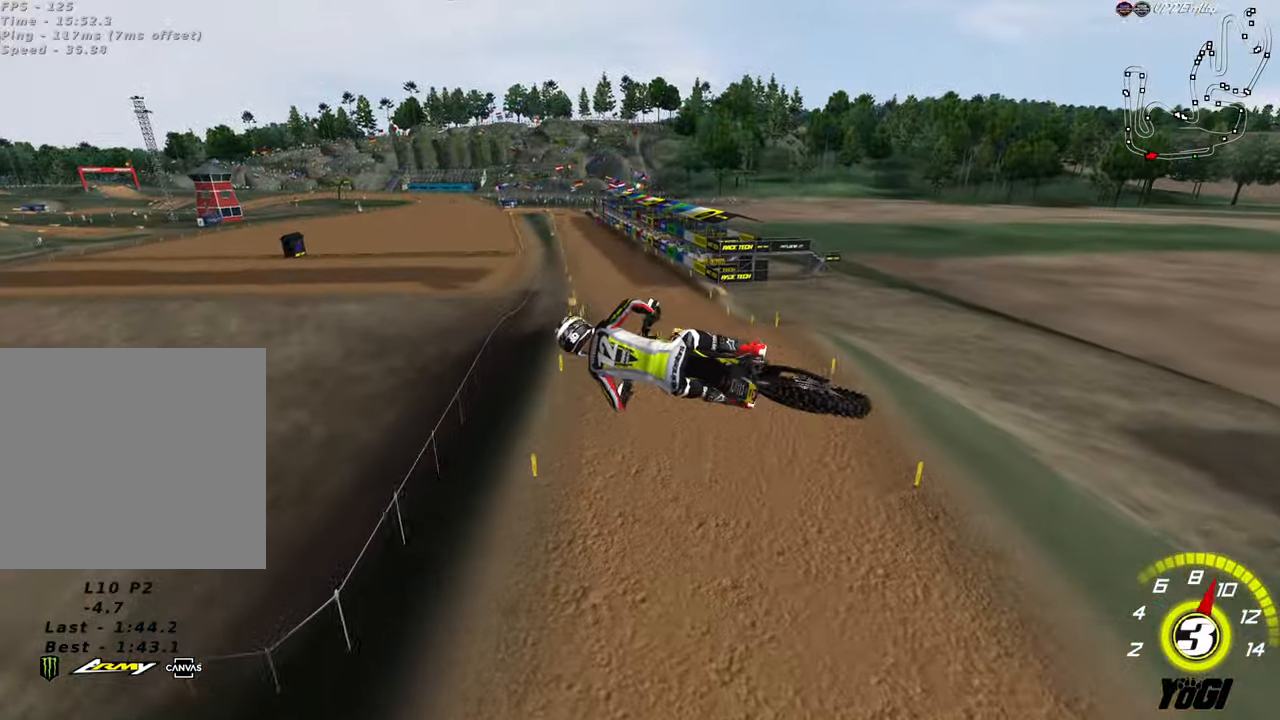
{"buttons": ["R2"], "left_stick": "up", "right_stick": "center", "events": [[83, "X", "up"], [466, "left_stick", "up"]]}
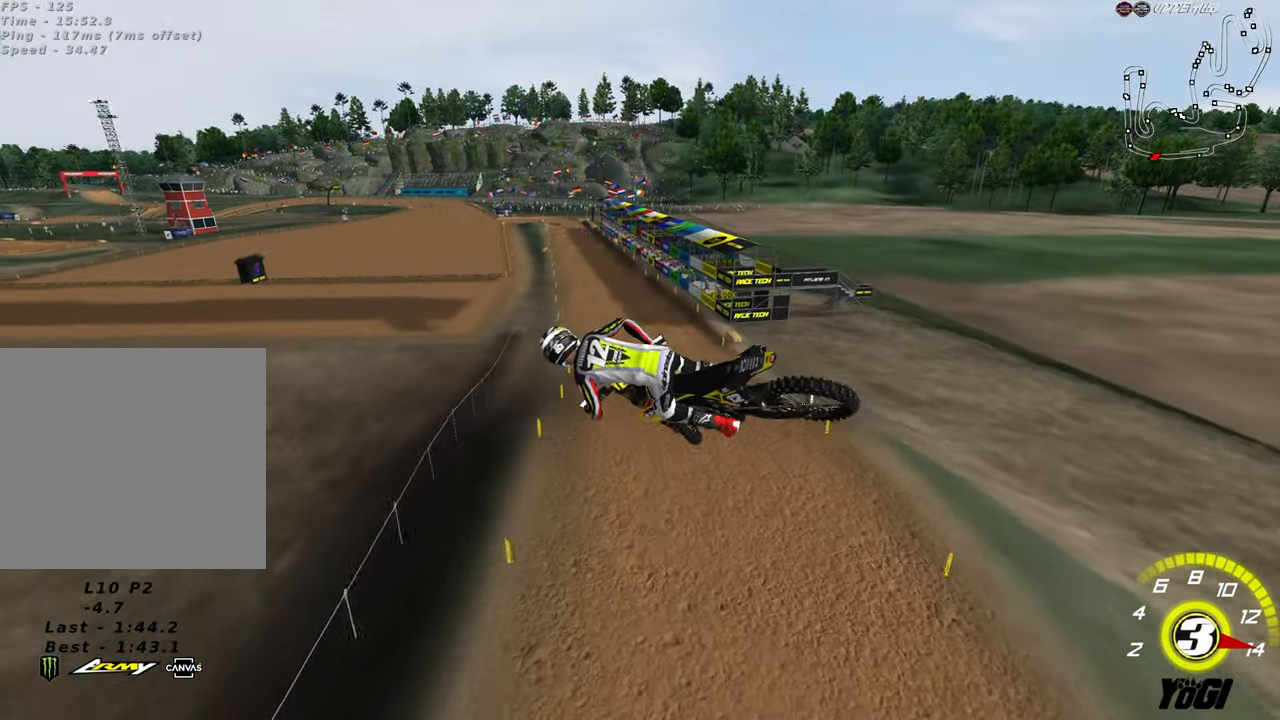
{"buttons": ["R2"], "left_stick": "down-left", "right_stick": "center", "events": [[183, "left_stick", "down-right"], [350, "left_stick", "down"], [483, "left_stick", "down-left"]]}
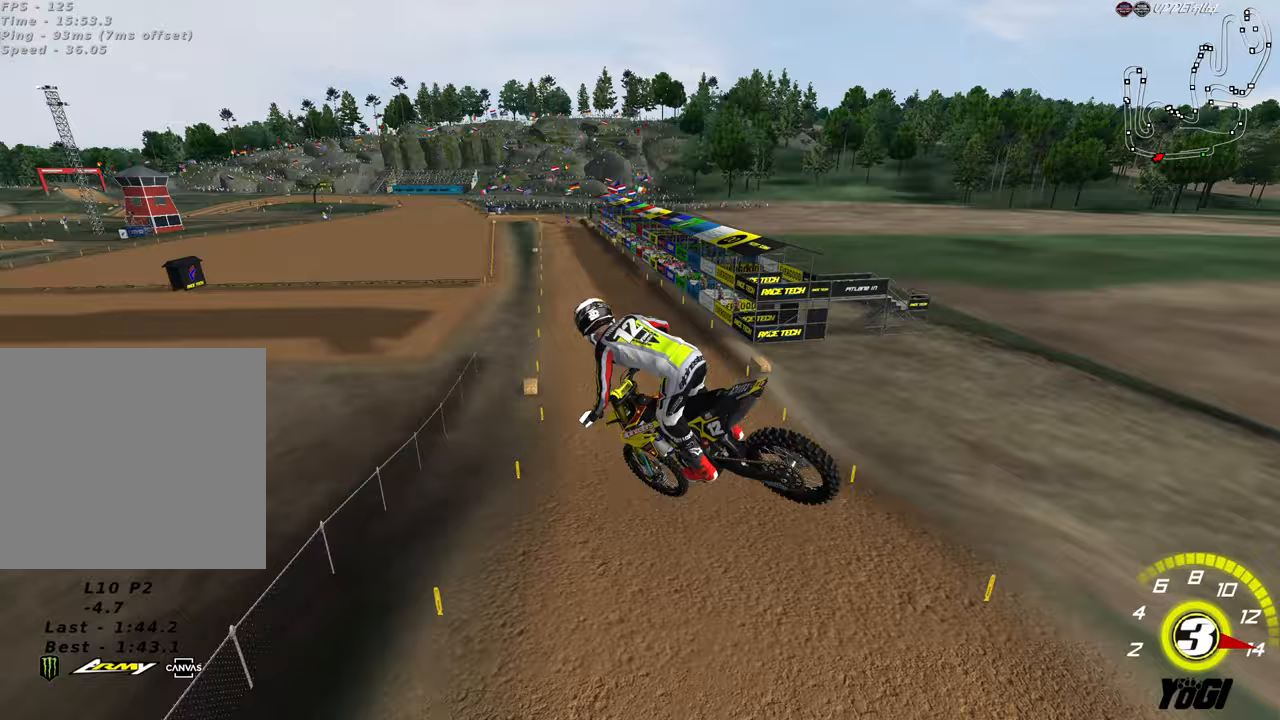
{"buttons": ["R2"], "left_stick": "center", "right_stick": "center", "events": [[150, "left_stick", "left"], [417, "left_stick", "center"]]}
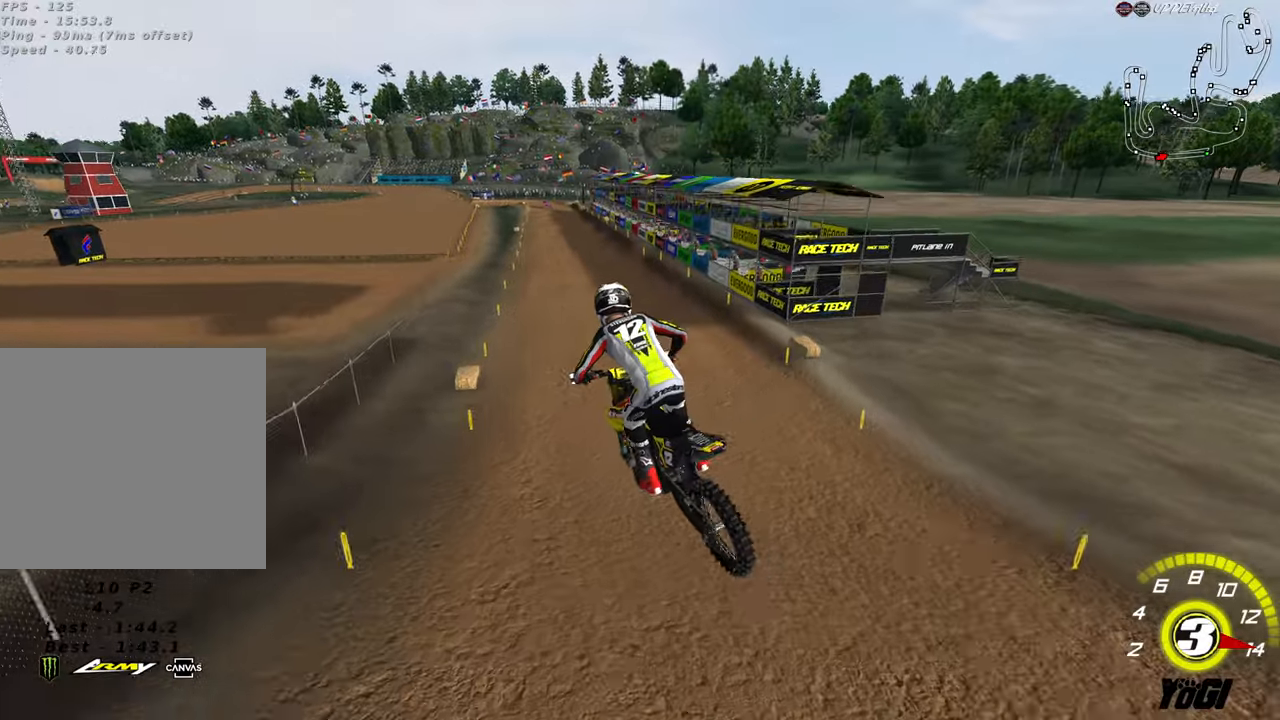
{"buttons": ["R2"], "left_stick": "center", "right_stick": "center", "events": []}
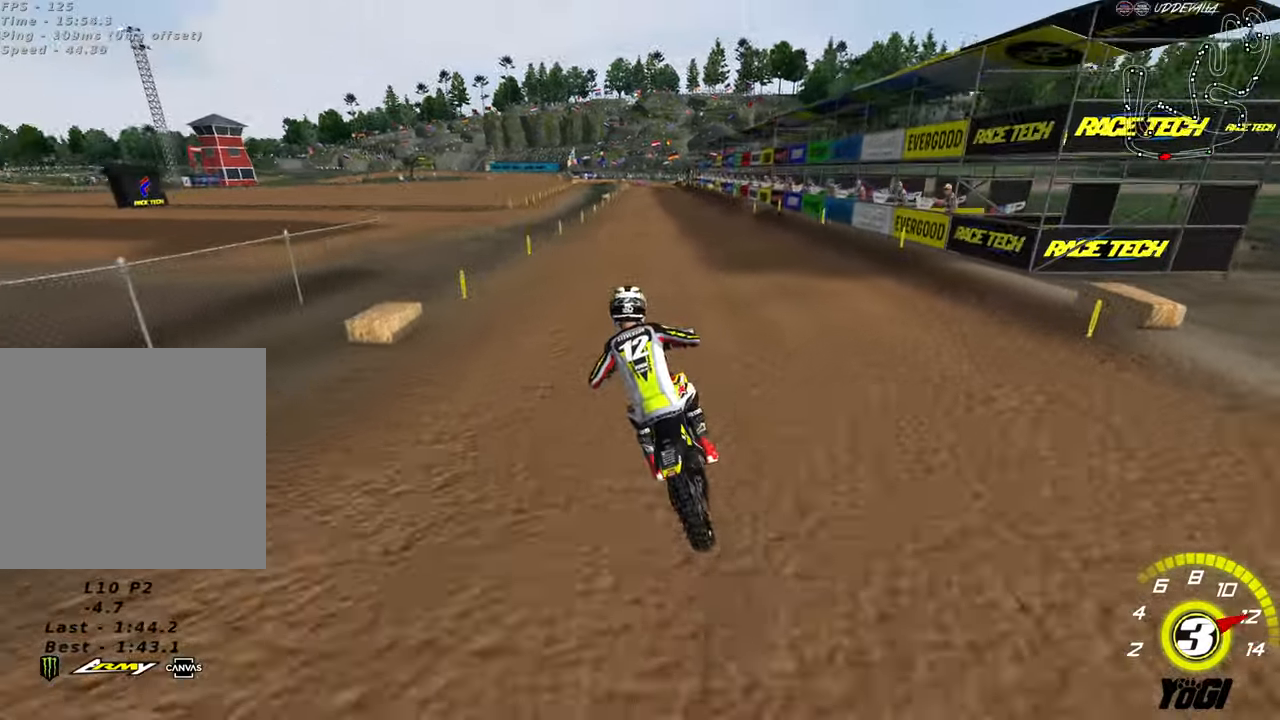
{"buttons": ["R2"], "left_stick": "center", "right_stick": "center", "events": [[50, "B", "down"], [67, "left_stick", "right"], [183, "B", "up"], [317, "left_stick", "center"]]}
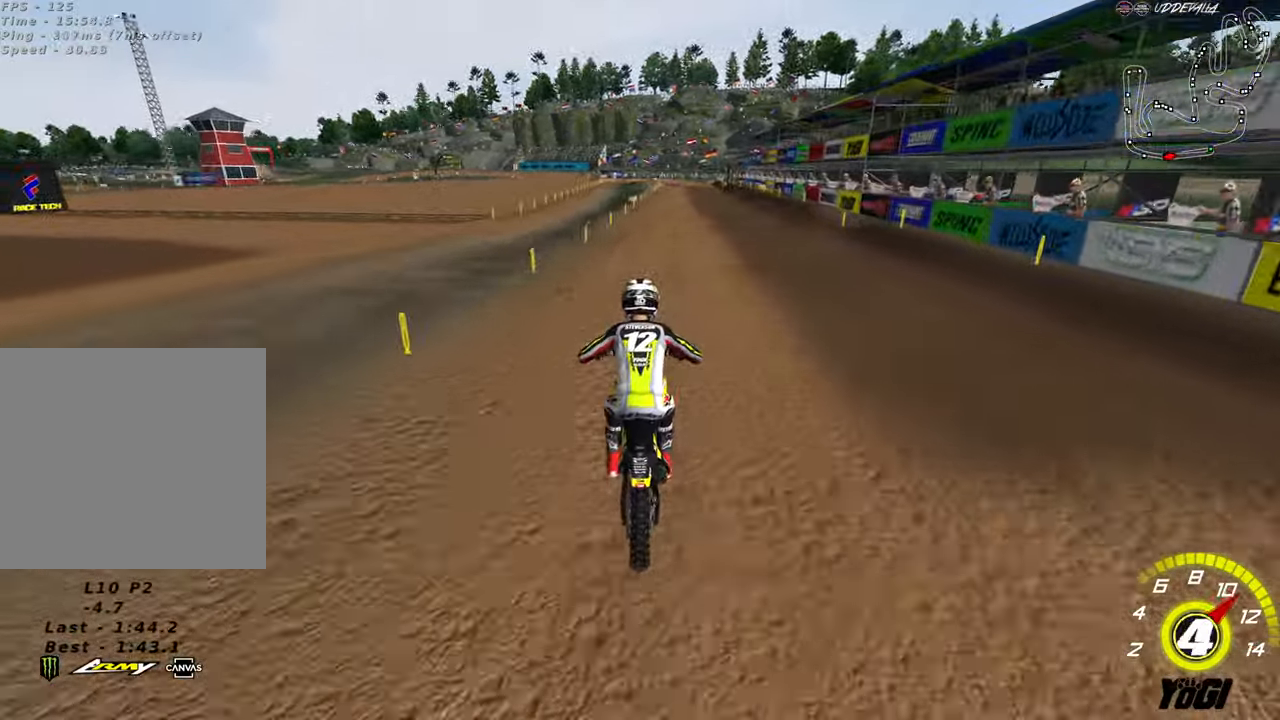
{"buttons": ["R2"], "left_stick": "center", "right_stick": "center", "events": [[33, "left_stick", "down-right"], [217, "left_stick", "center"]]}
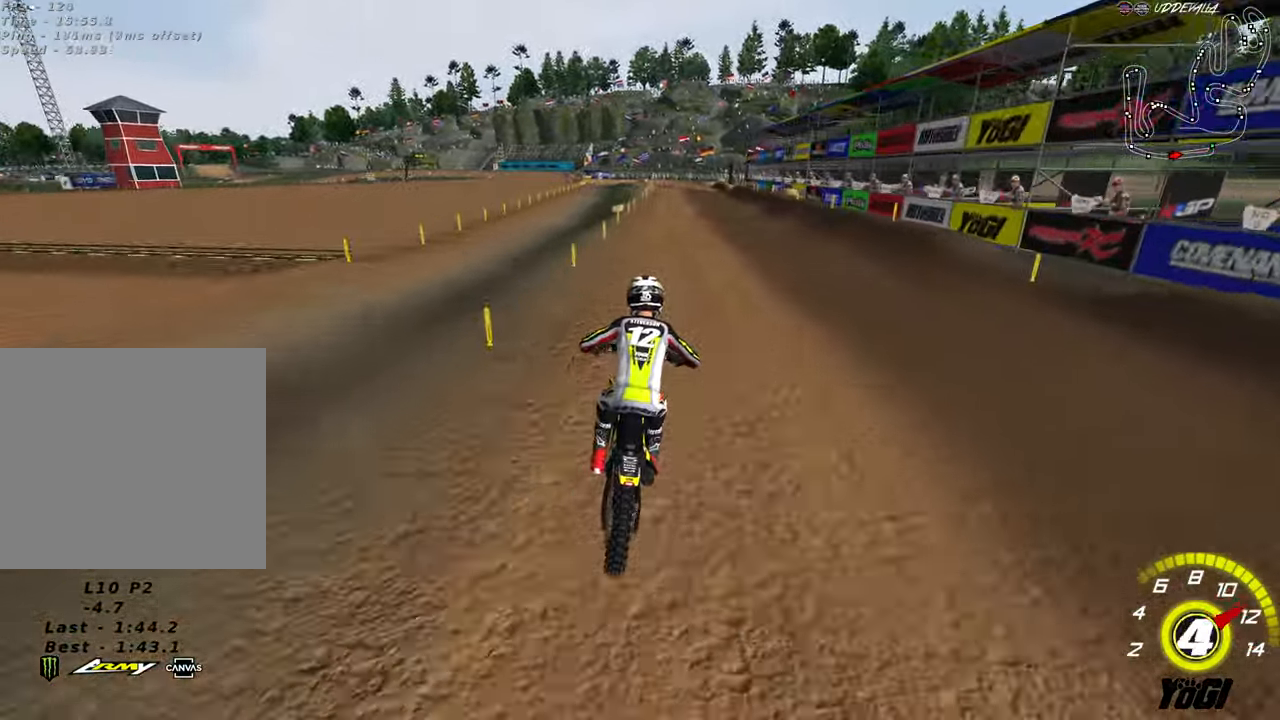
{"buttons": ["R2"], "left_stick": "center", "right_stick": "center", "events": []}
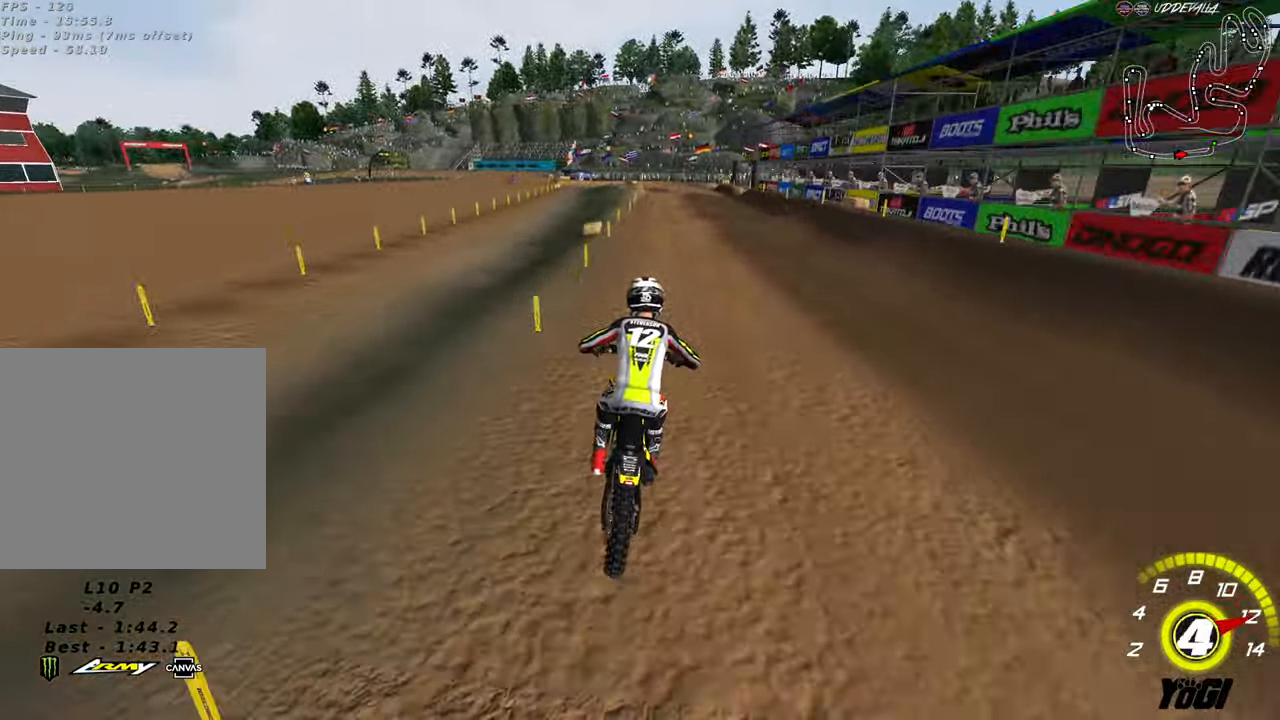
{"buttons": ["R2"], "left_stick": "center", "right_stick": "center", "events": [[383, "X", "down"], [483, "X", "up"]]}